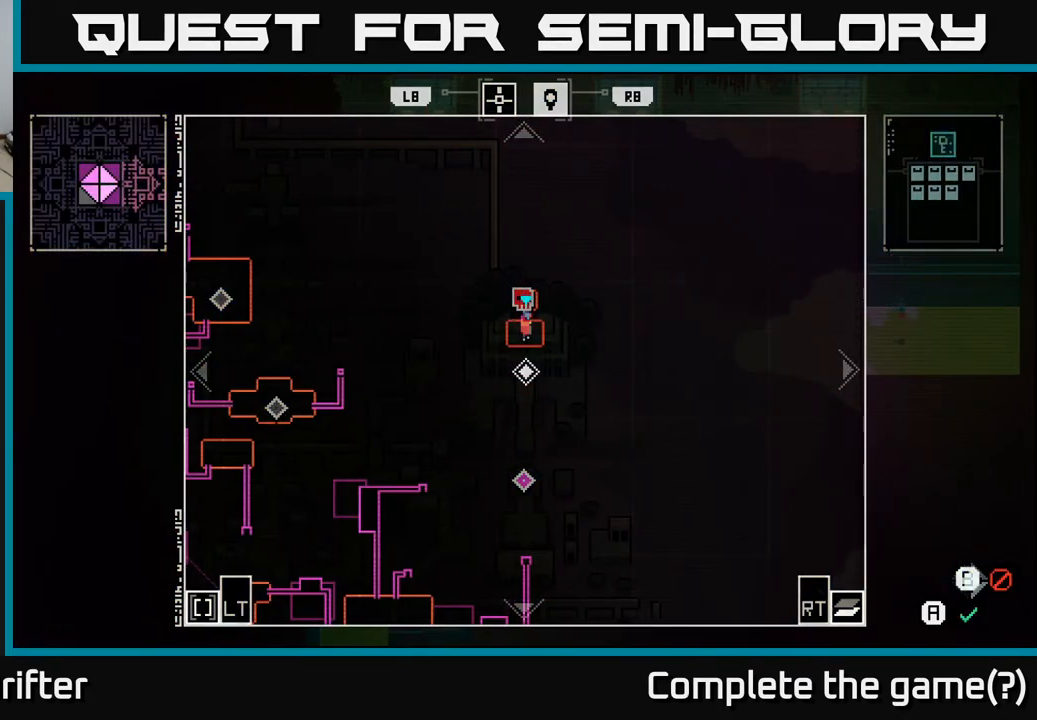
Gameplay with a controller (Xbox layout); each line is a JSON object with the inputs held at the frame after it. "events" lists button and stick changes between this image and that frame as [ms after this image, input, new state], when the widget could be followed in between.
{"buttons": [], "left_stick": "center", "right_stick": "center", "events": [[117, "SELECT", "down"], [250, "SELECT", "up"]]}
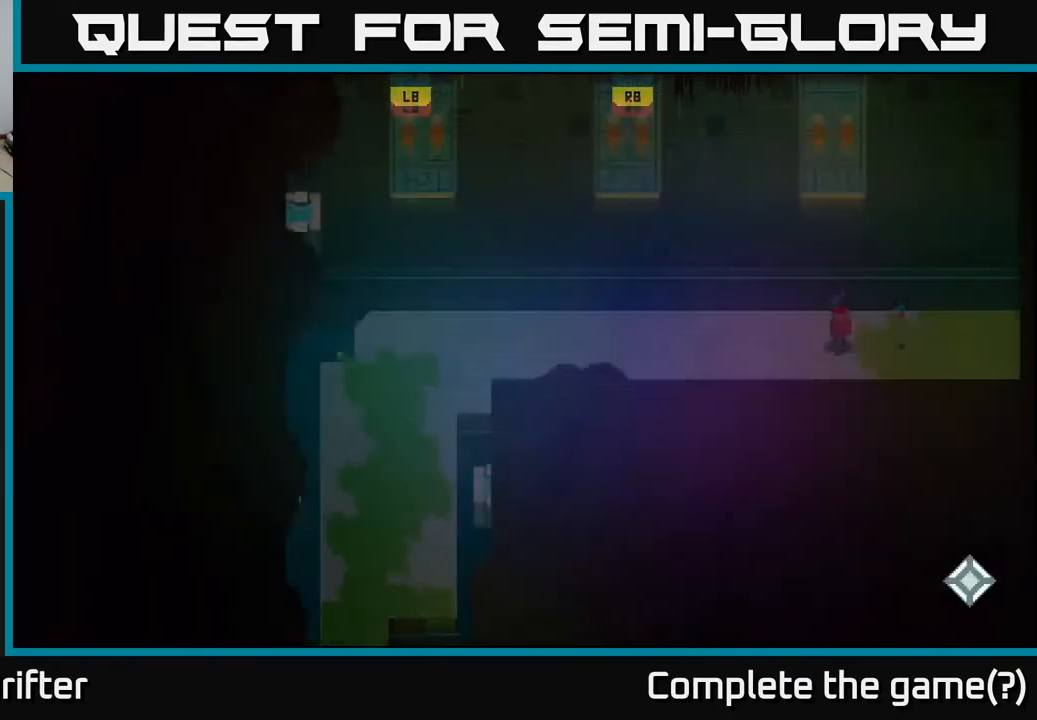
{"buttons": ["A"], "left_stick": "left", "right_stick": "center", "events": [[200, "left_stick", "left"], [417, "A", "down"]]}
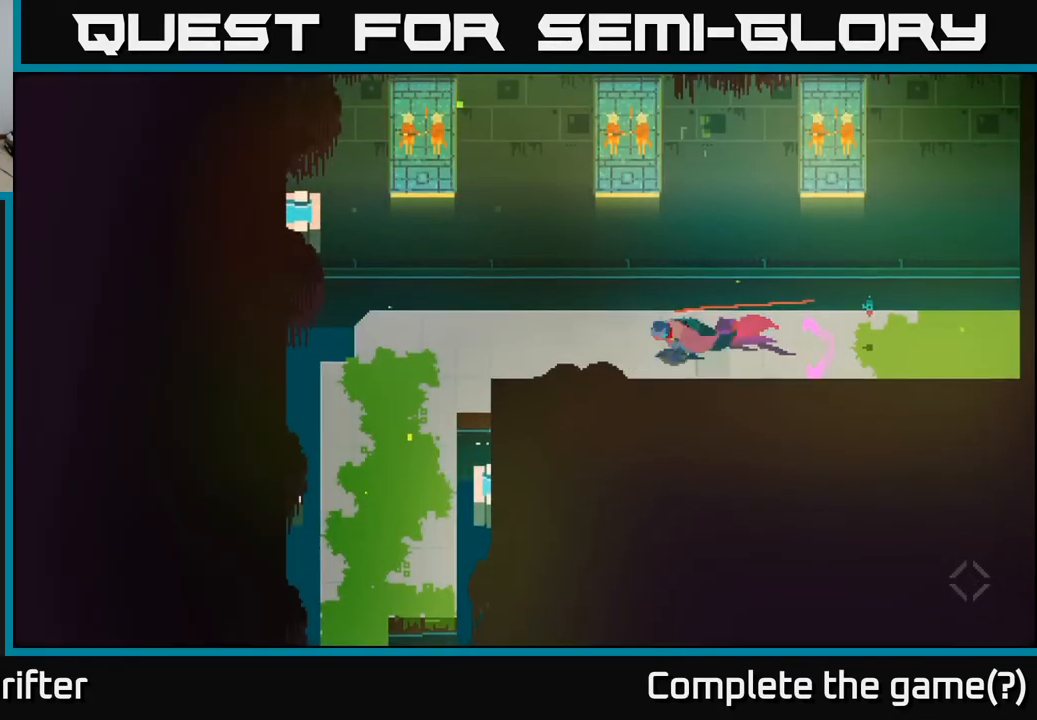
{"buttons": [], "left_stick": "down-left", "right_stick": "center", "events": [[50, "A", "up"], [217, "A", "down"], [317, "A", "up"], [400, "left_stick", "down-left"]]}
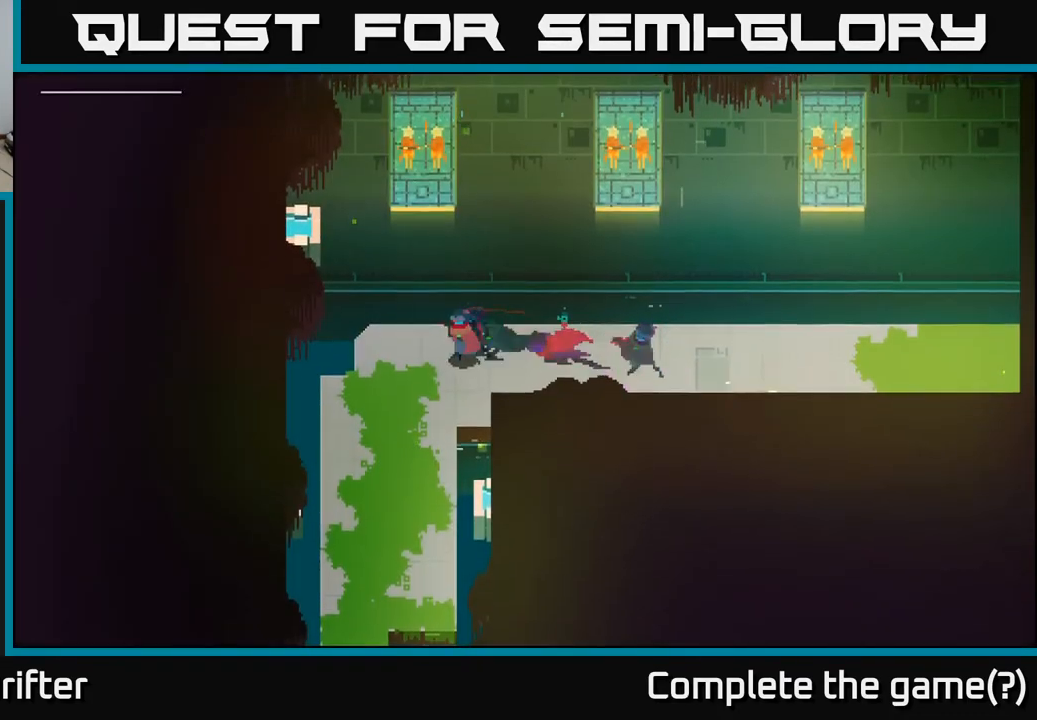
{"buttons": [], "left_stick": "down", "right_stick": "center", "events": [[100, "left_stick", "down"], [167, "A", "down"], [317, "A", "up"]]}
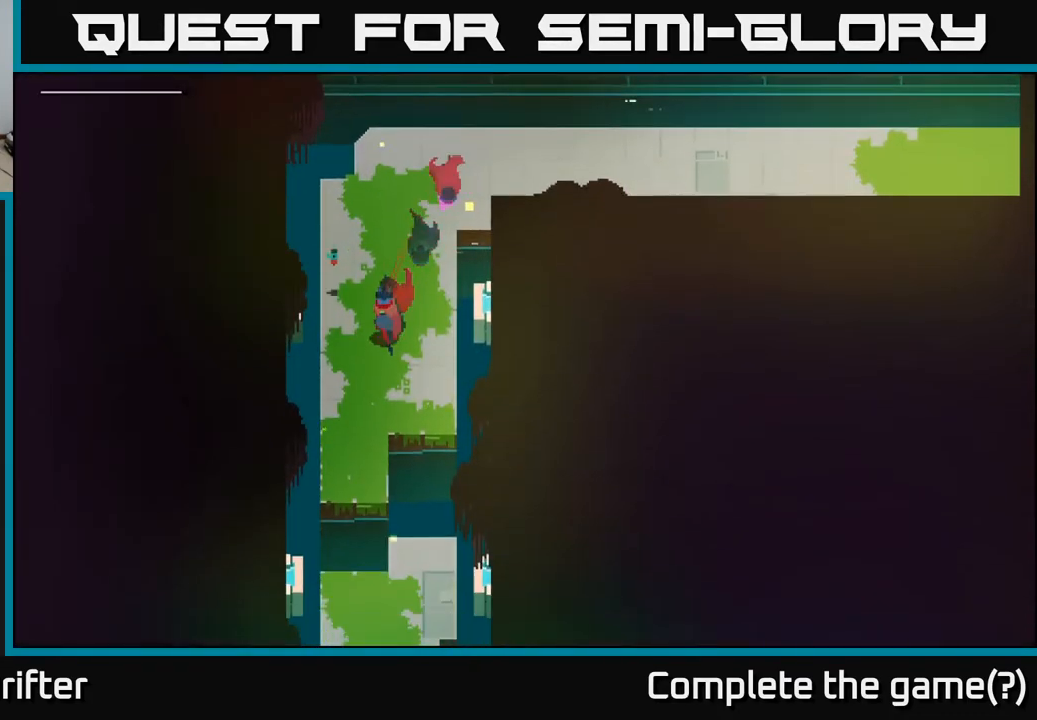
{"buttons": [], "left_stick": "down", "right_stick": "center", "events": [[250, "left_stick", "down-left"], [367, "left_stick", "down"]]}
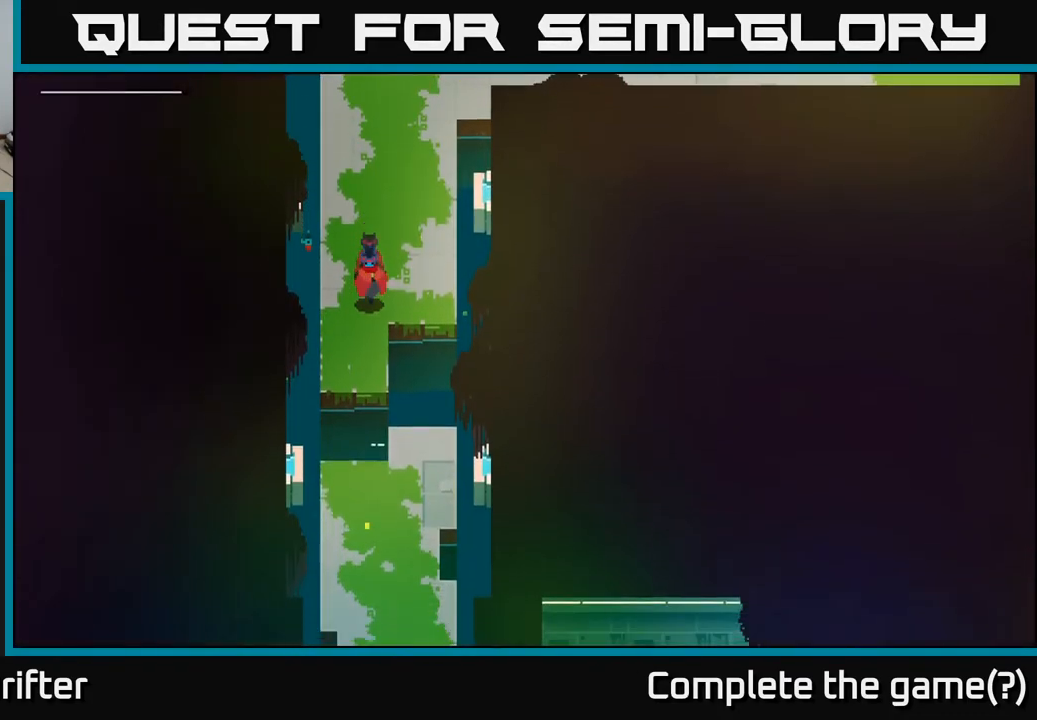
{"buttons": ["A"], "left_stick": "down", "right_stick": "center", "events": [[400, "A", "down"]]}
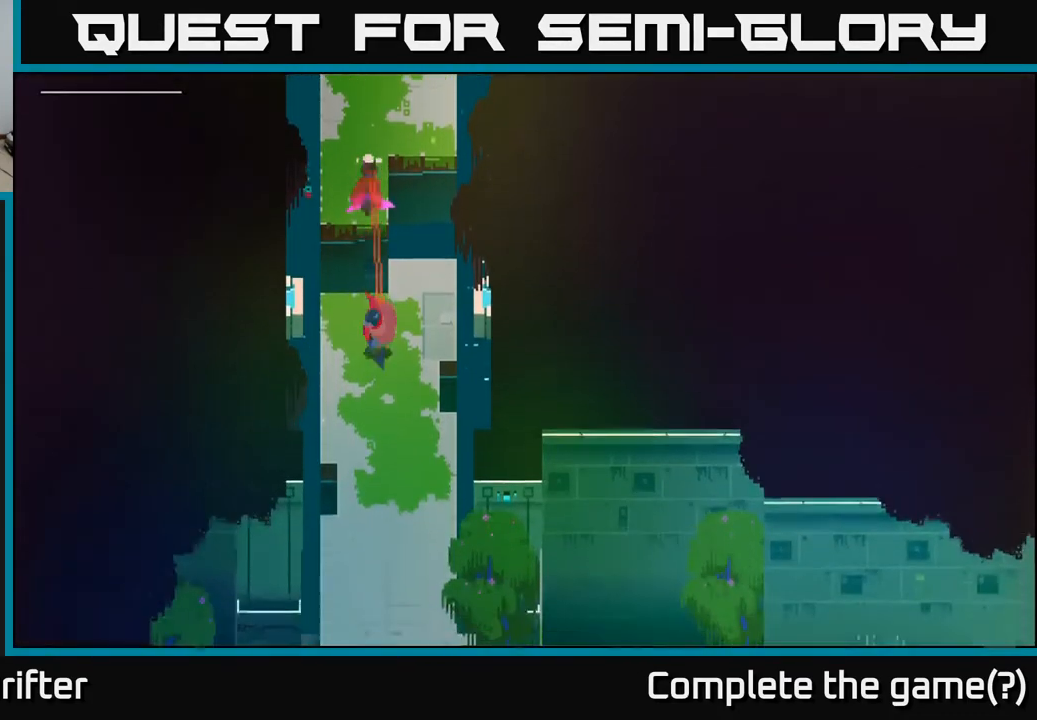
{"buttons": [], "left_stick": "down", "right_stick": "center", "events": [[83, "A", "up"], [200, "A", "down"], [367, "A", "up"]]}
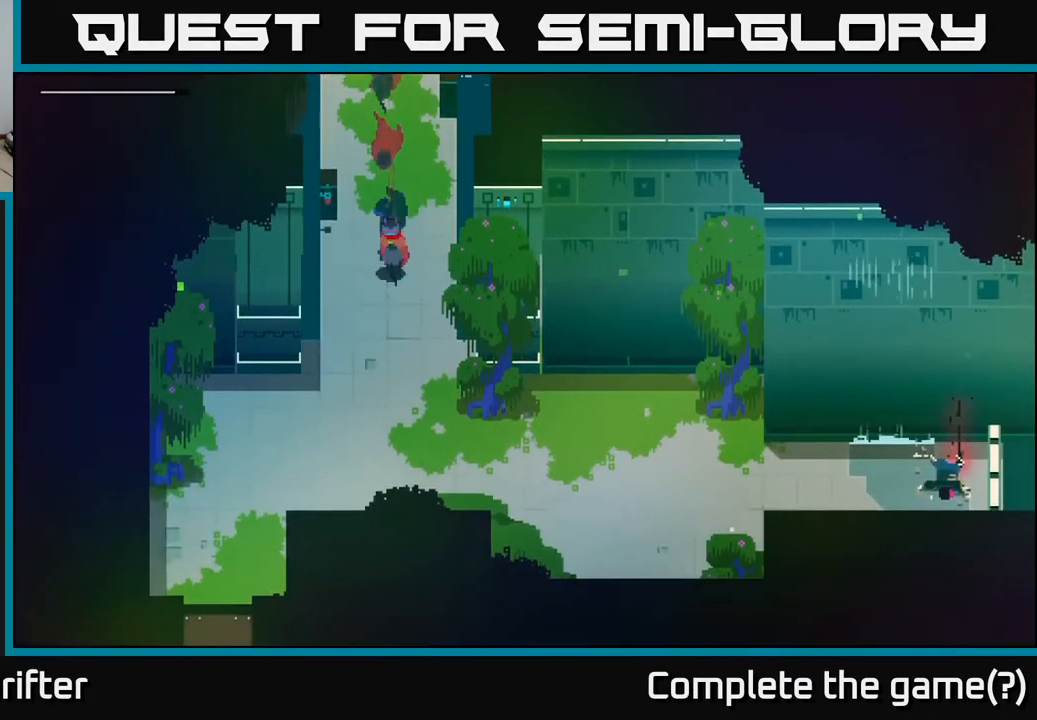
{"buttons": [], "left_stick": "down", "right_stick": "center", "events": []}
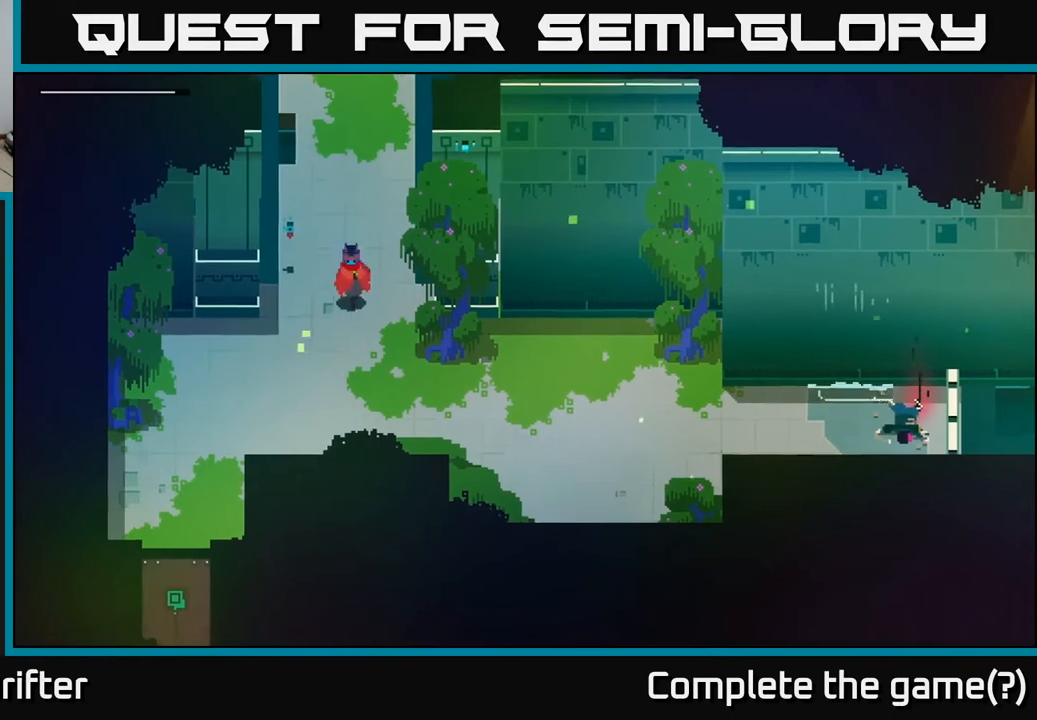
{"buttons": [], "left_stick": "right", "right_stick": "center", "events": [[317, "left_stick", "down-right"], [483, "left_stick", "right"]]}
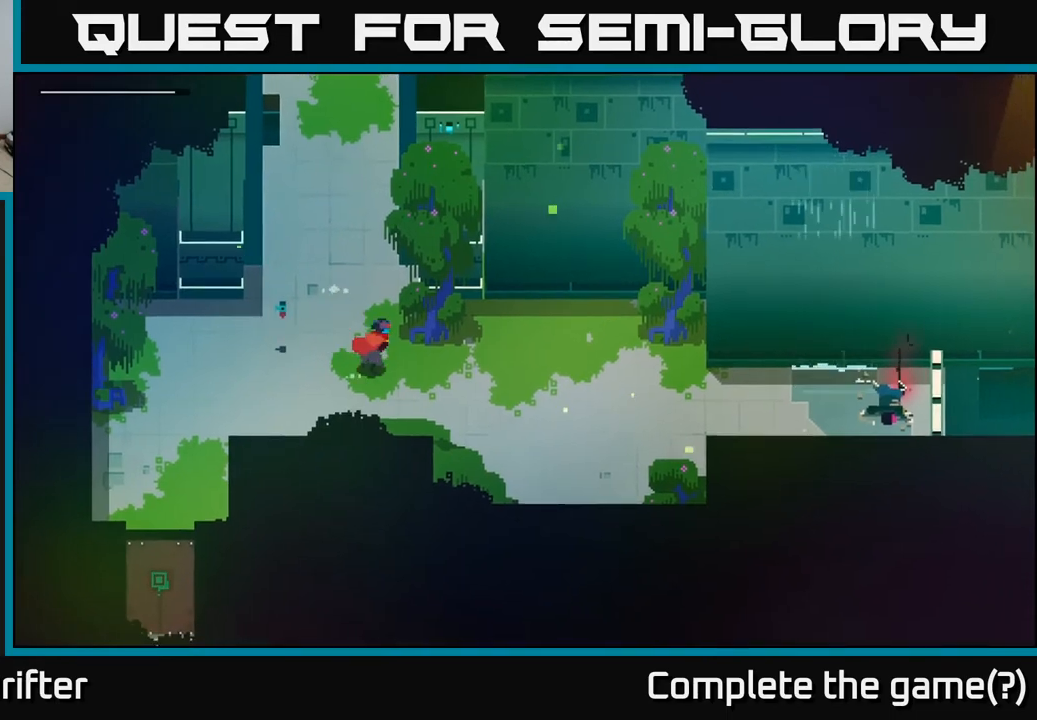
{"buttons": [], "left_stick": "right", "right_stick": "center", "events": [[67, "A", "down"], [200, "A", "up"], [350, "A", "down"], [500, "A", "up"]]}
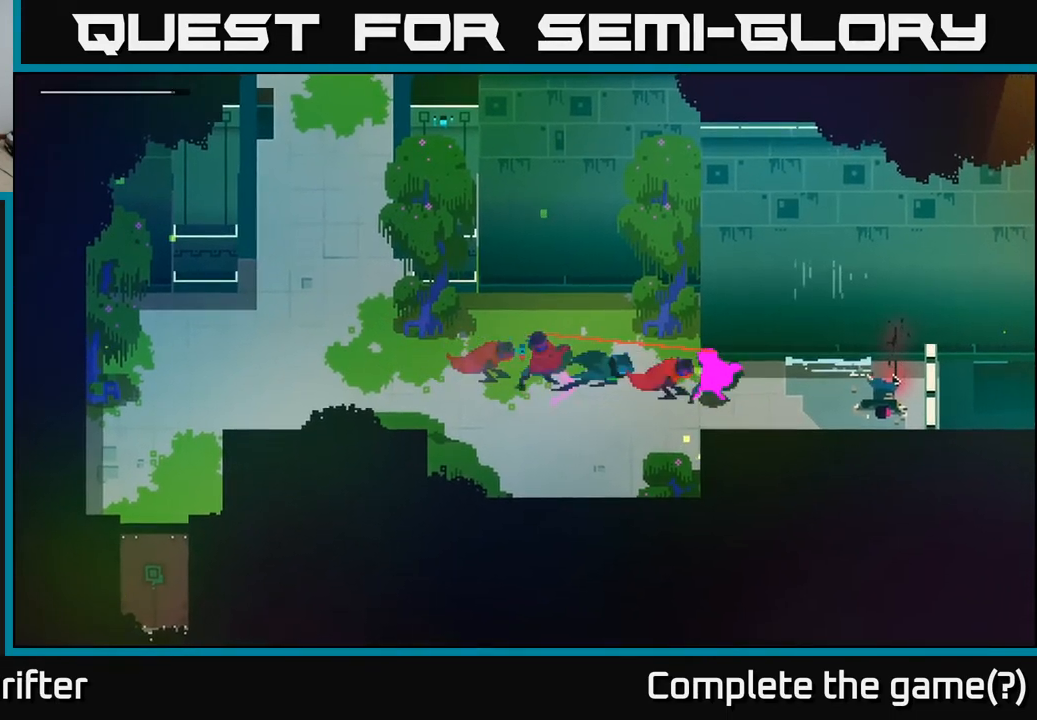
{"buttons": [], "left_stick": "right", "right_stick": "center", "events": []}
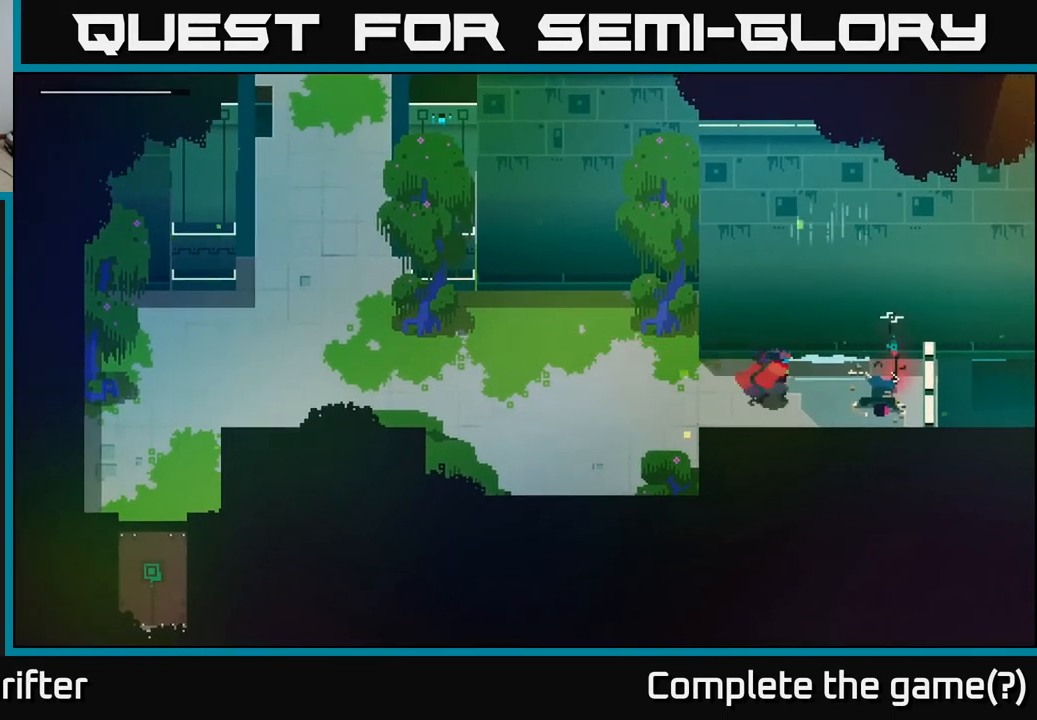
{"buttons": ["Y"], "left_stick": "center", "right_stick": "center", "events": [[367, "left_stick", "center"], [383, "Y", "down"]]}
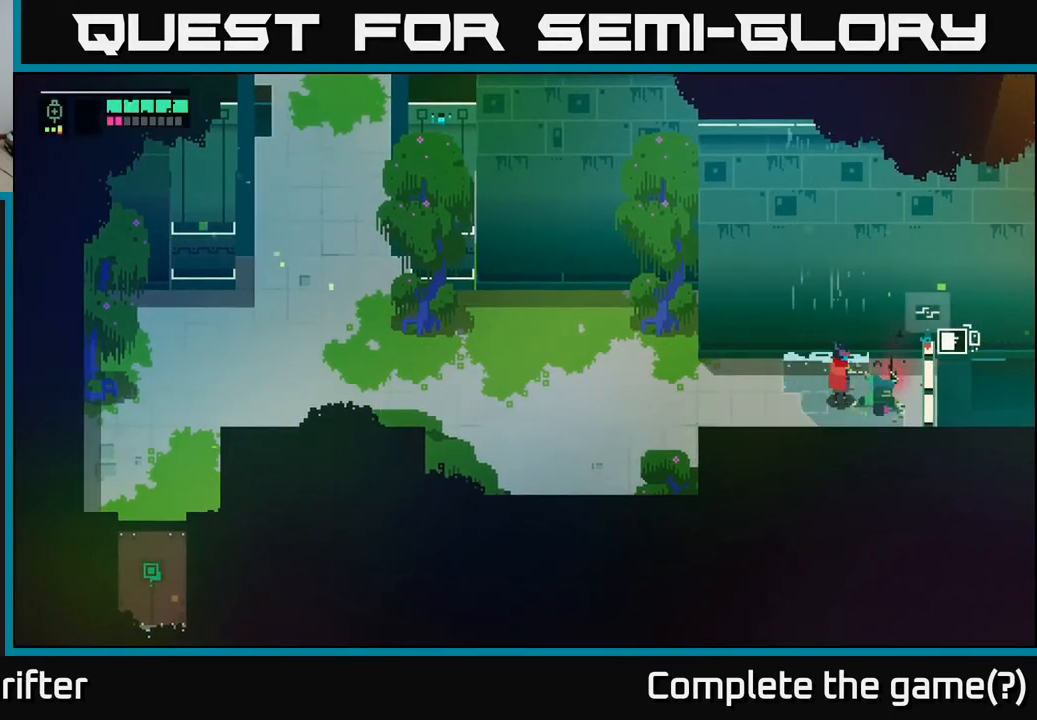
{"buttons": ["Y"], "left_stick": "center", "right_stick": "center", "events": []}
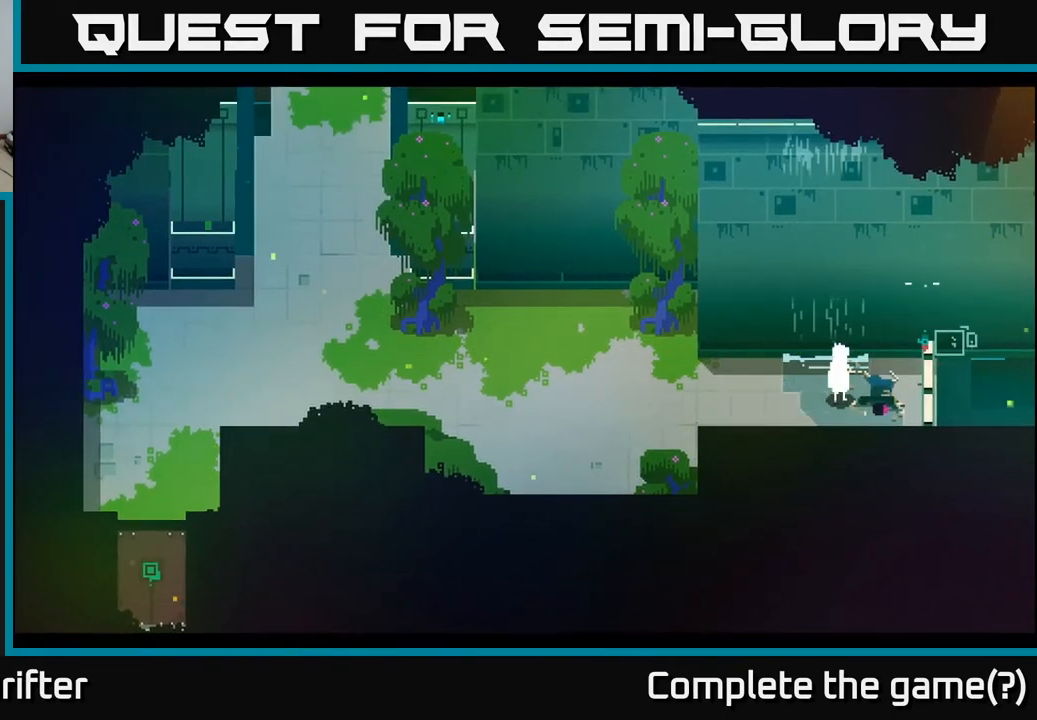
{"buttons": [], "left_stick": "center", "right_stick": "center", "events": [[83, "Y", "up"]]}
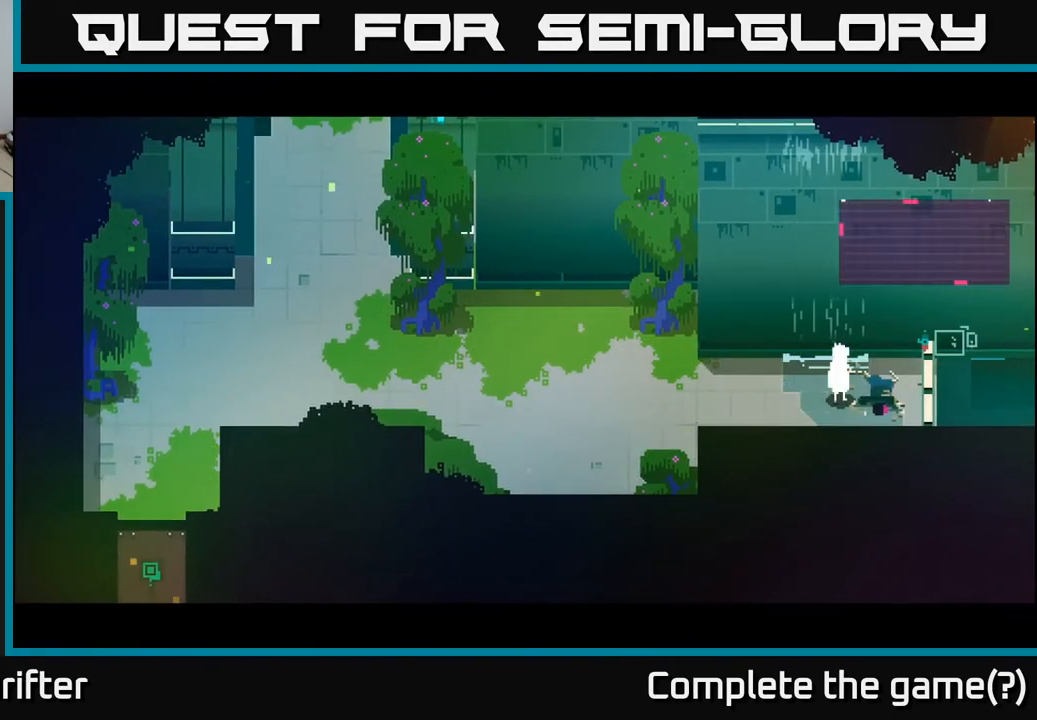
{"buttons": [], "left_stick": "center", "right_stick": "center", "events": []}
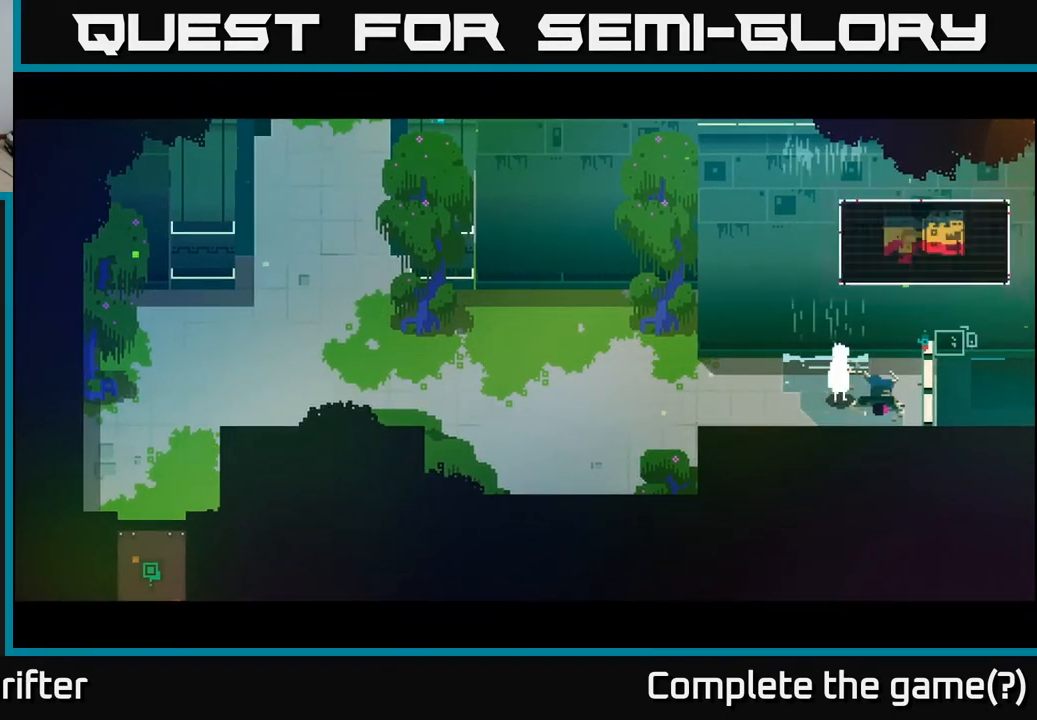
{"buttons": [], "left_stick": "center", "right_stick": "center", "events": []}
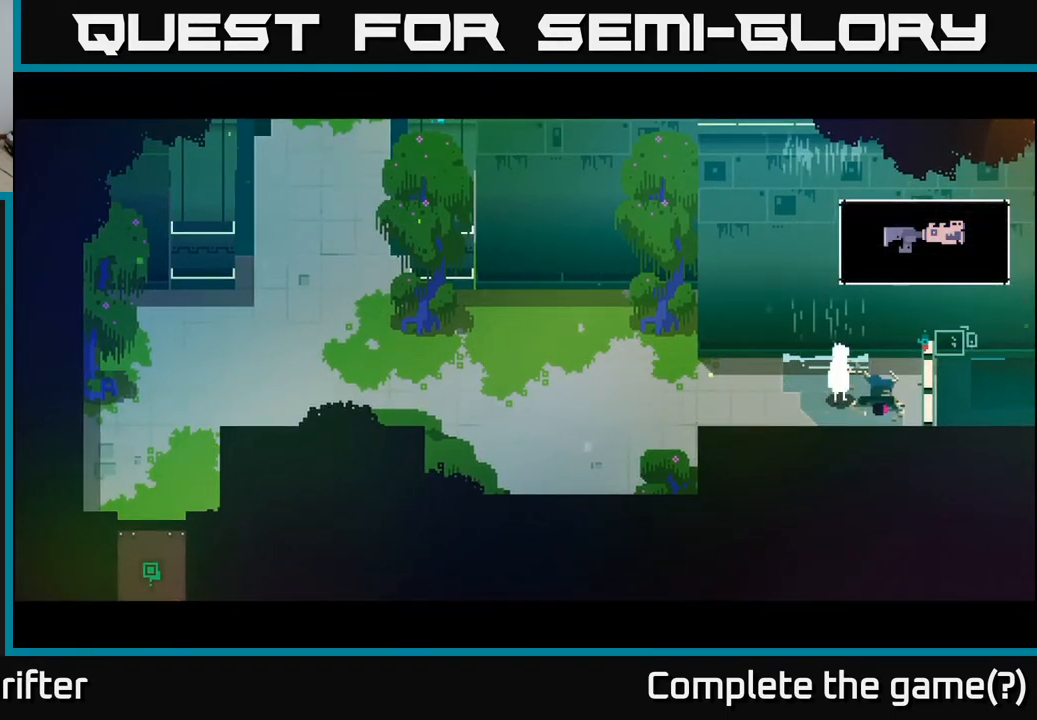
{"buttons": [], "left_stick": "center", "right_stick": "center", "events": []}
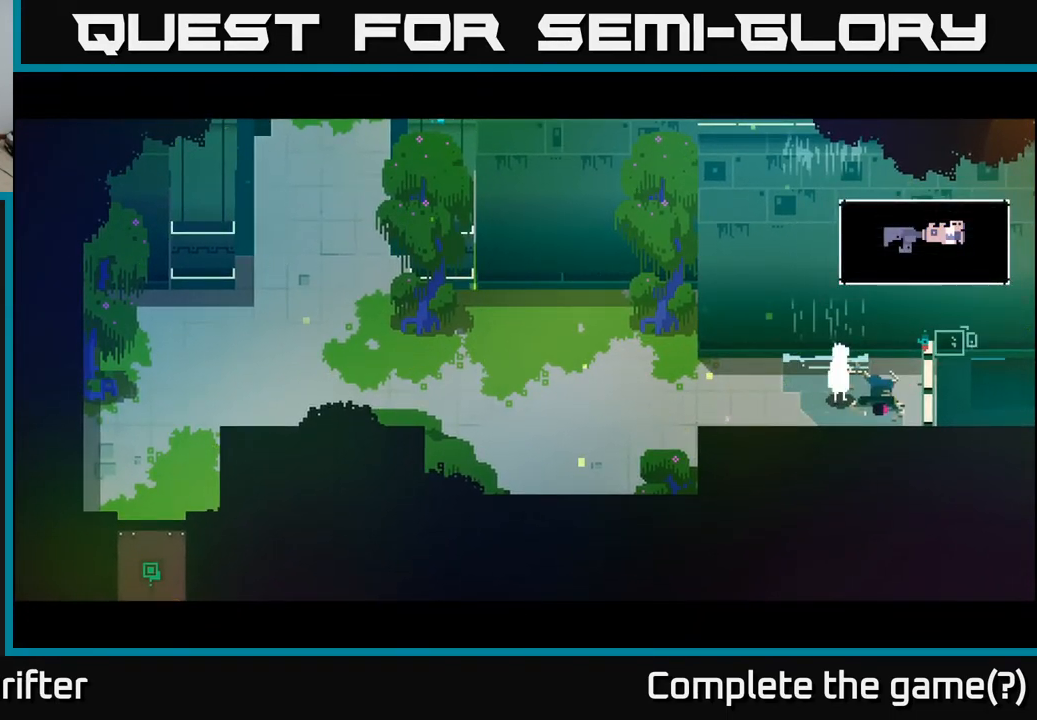
{"buttons": [], "left_stick": "left", "right_stick": "center", "events": [[267, "left_stick", "left"]]}
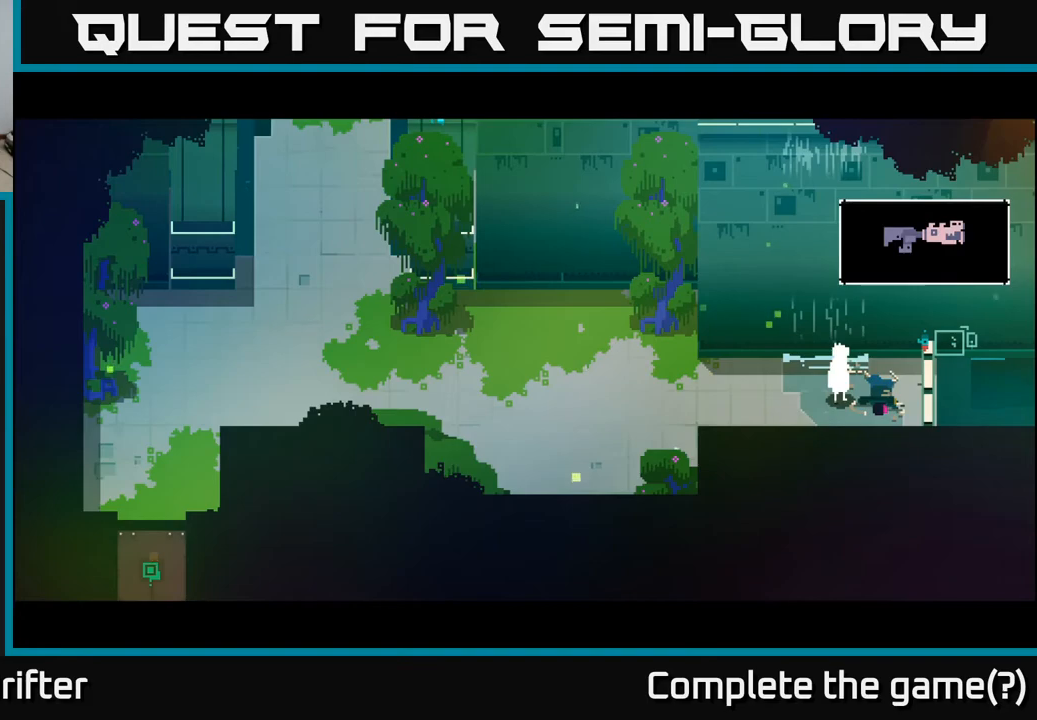
{"buttons": [], "left_stick": "left", "right_stick": "center", "events": []}
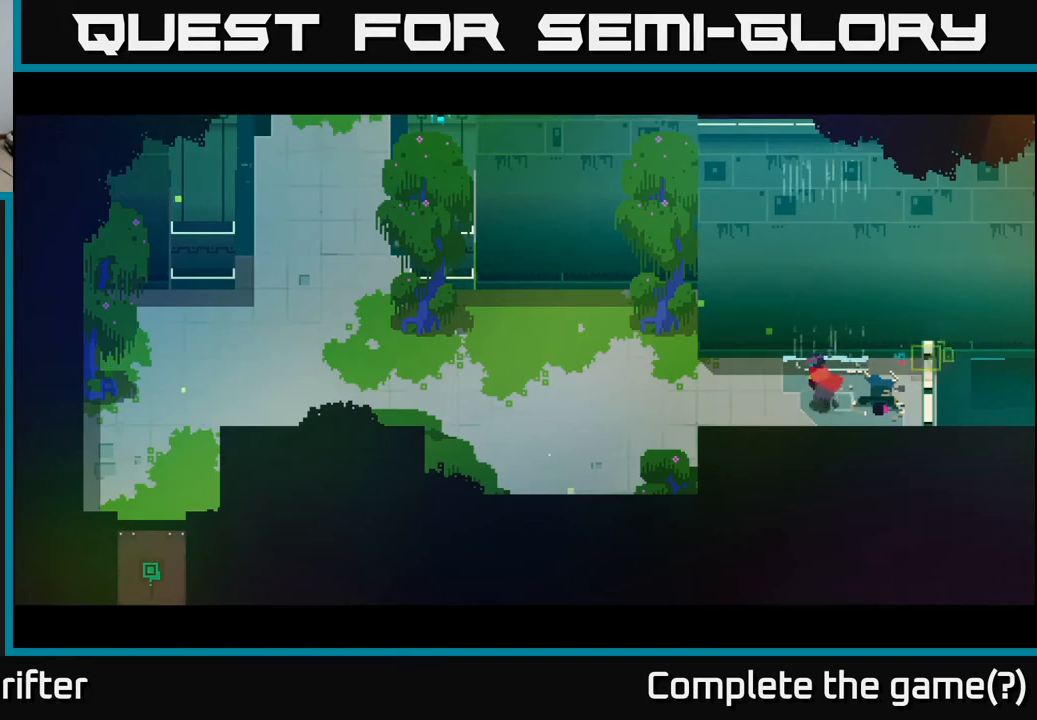
{"buttons": [], "left_stick": "left", "right_stick": "center", "events": []}
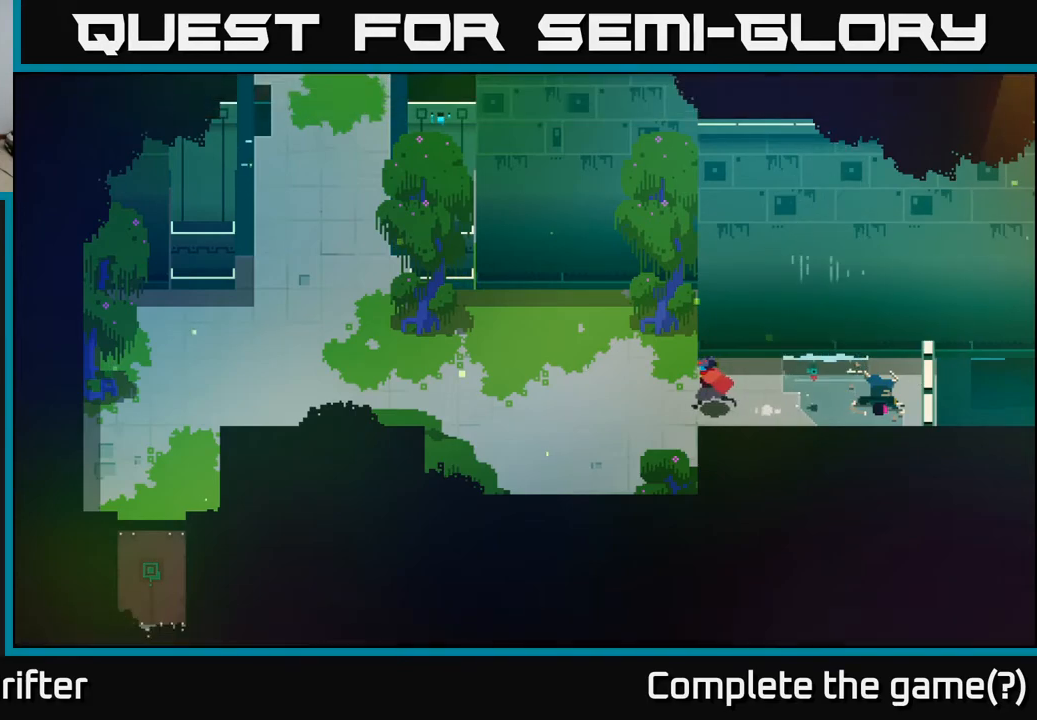
{"buttons": [], "left_stick": "center", "right_stick": "center", "events": [[83, "left_stick", "center"]]}
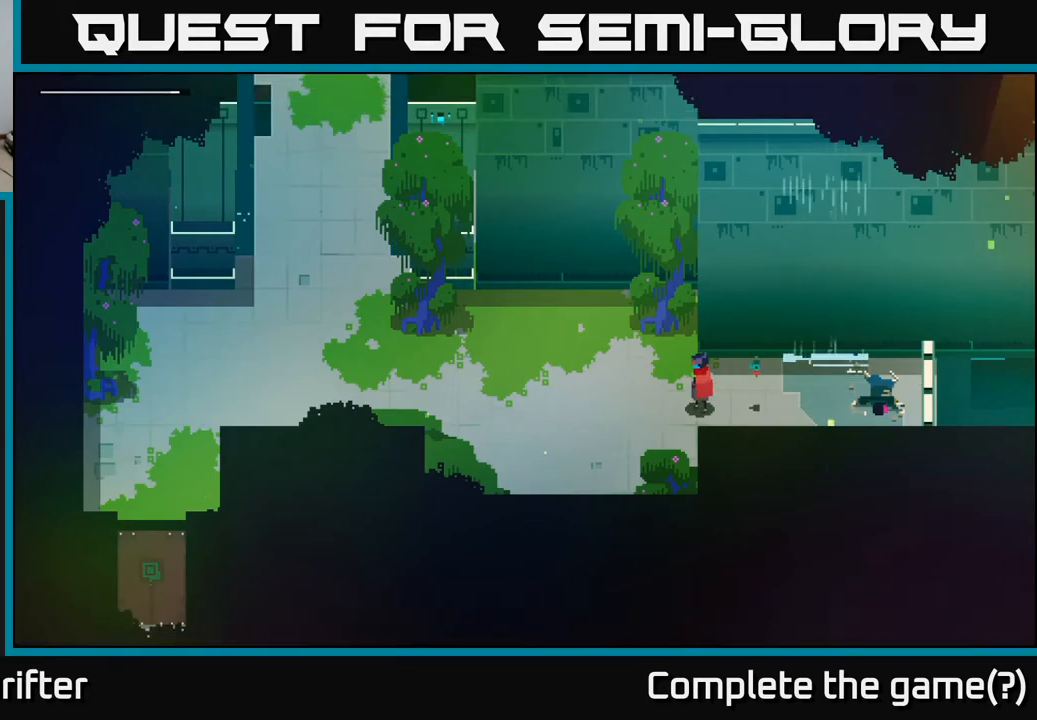
{"buttons": ["L2"], "left_stick": "left", "right_stick": "center", "events": [[350, "L2", "down"], [350, "left_stick", "left"]]}
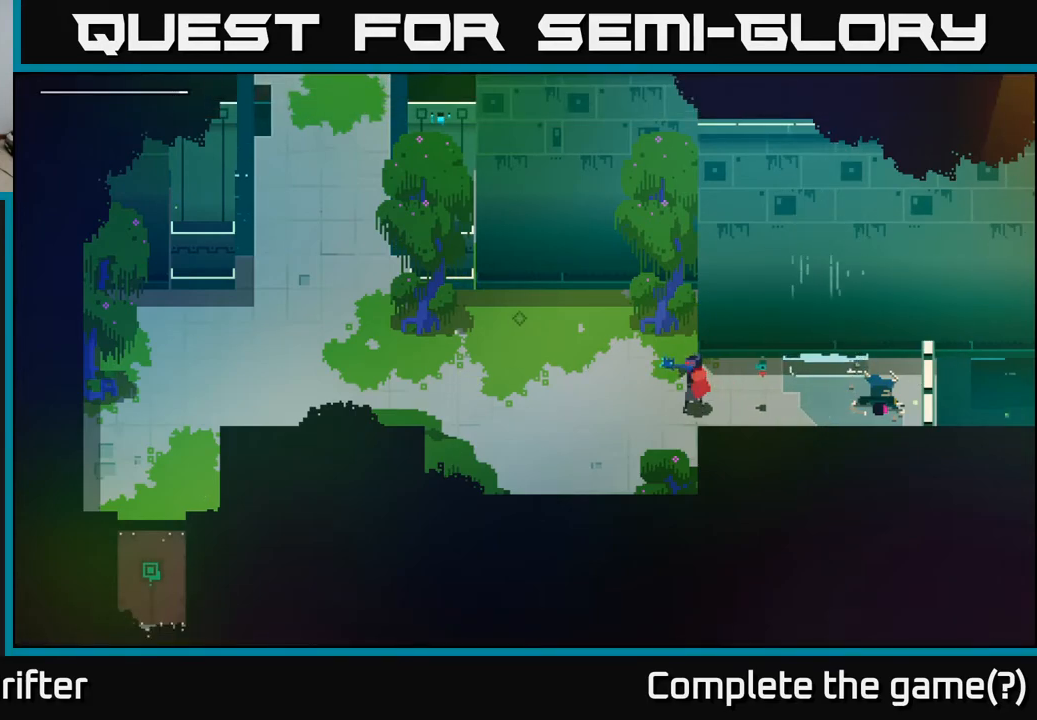
{"buttons": [], "left_stick": "left", "right_stick": "center", "events": [[200, "L2", "up"]]}
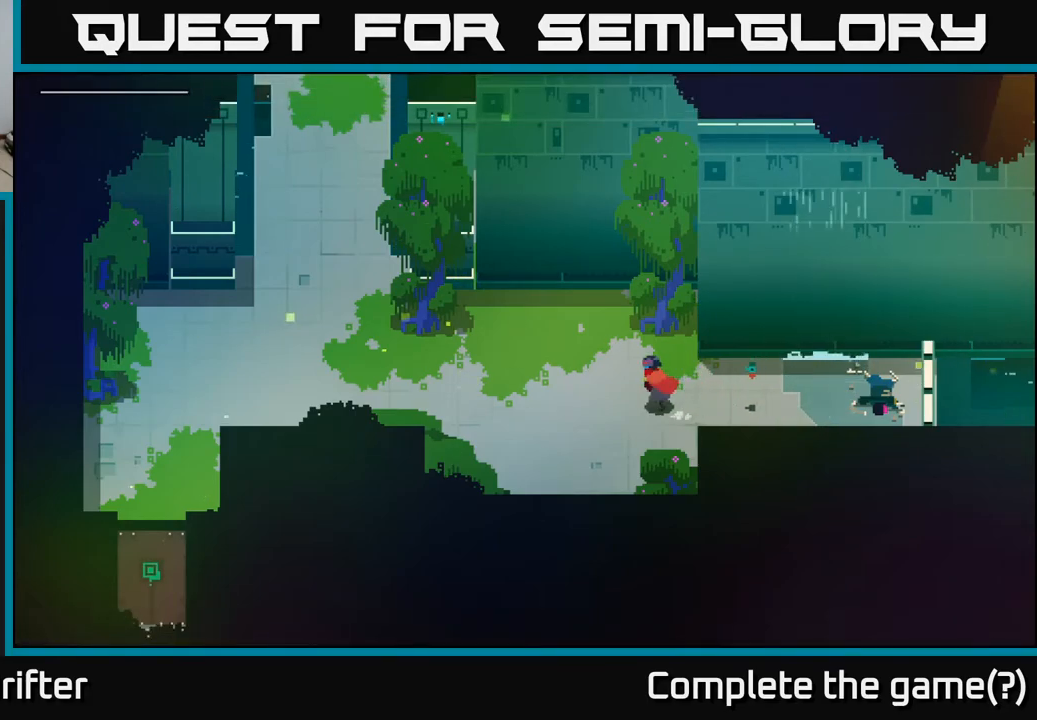
{"buttons": [], "left_stick": "center", "right_stick": "center", "events": [[50, "left_stick", "center"], [183, "SELECT", "down"], [333, "SELECT", "up"]]}
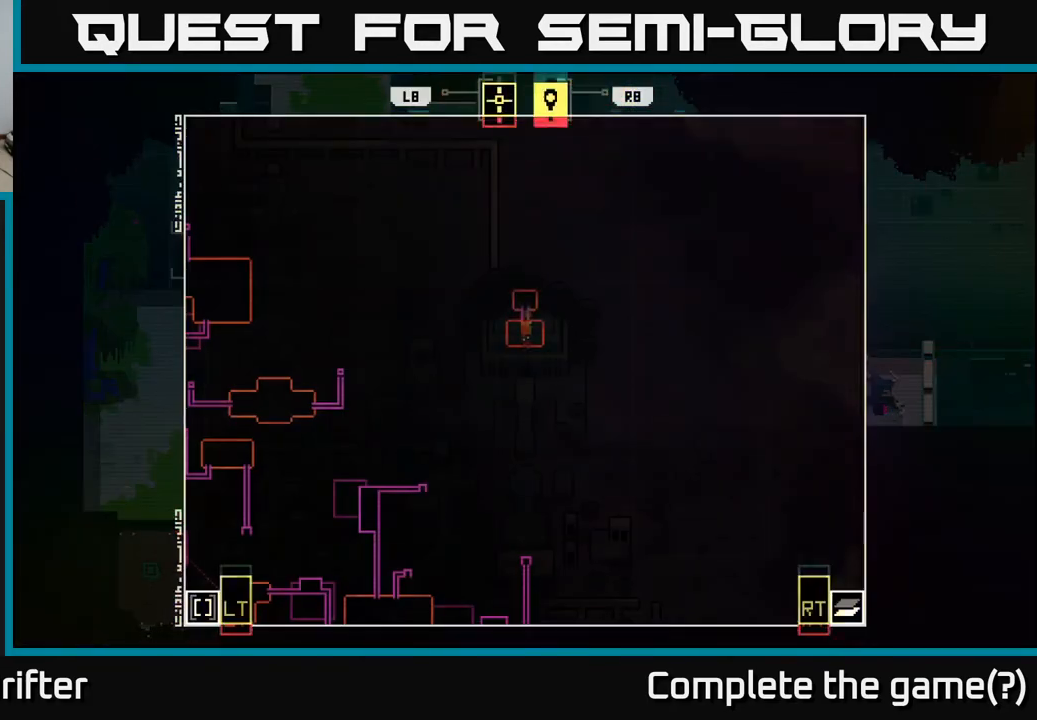
{"buttons": [], "left_stick": "center", "right_stick": "center", "events": []}
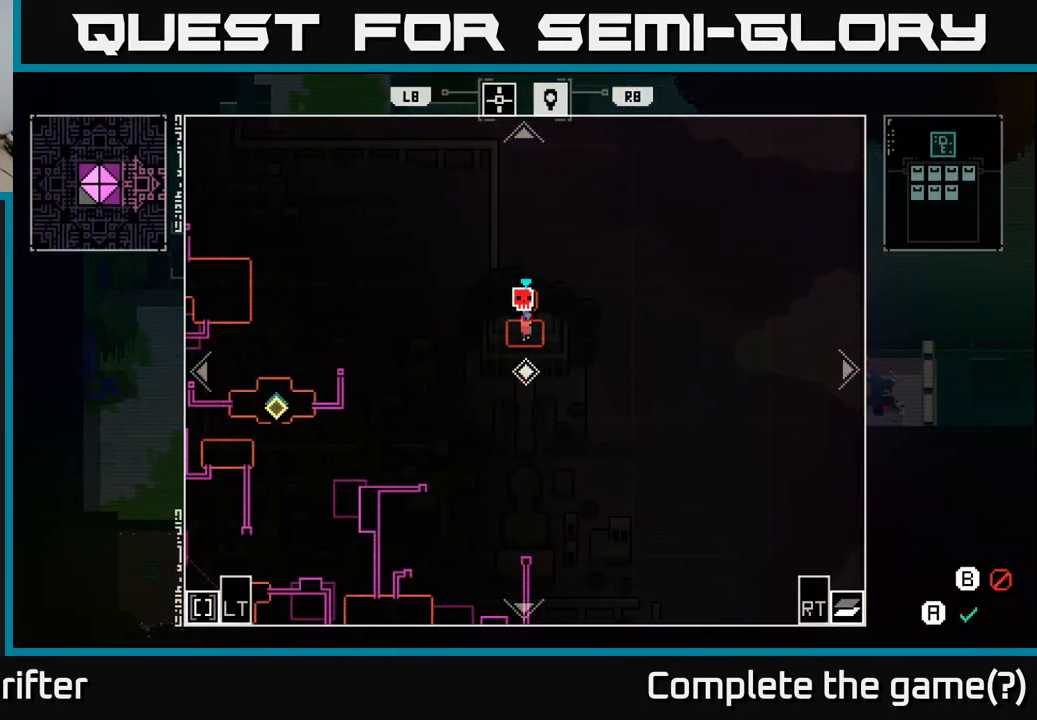
{"buttons": [], "left_stick": "center", "right_stick": "center", "events": [[300, "R1", "down"], [417, "R1", "up"]]}
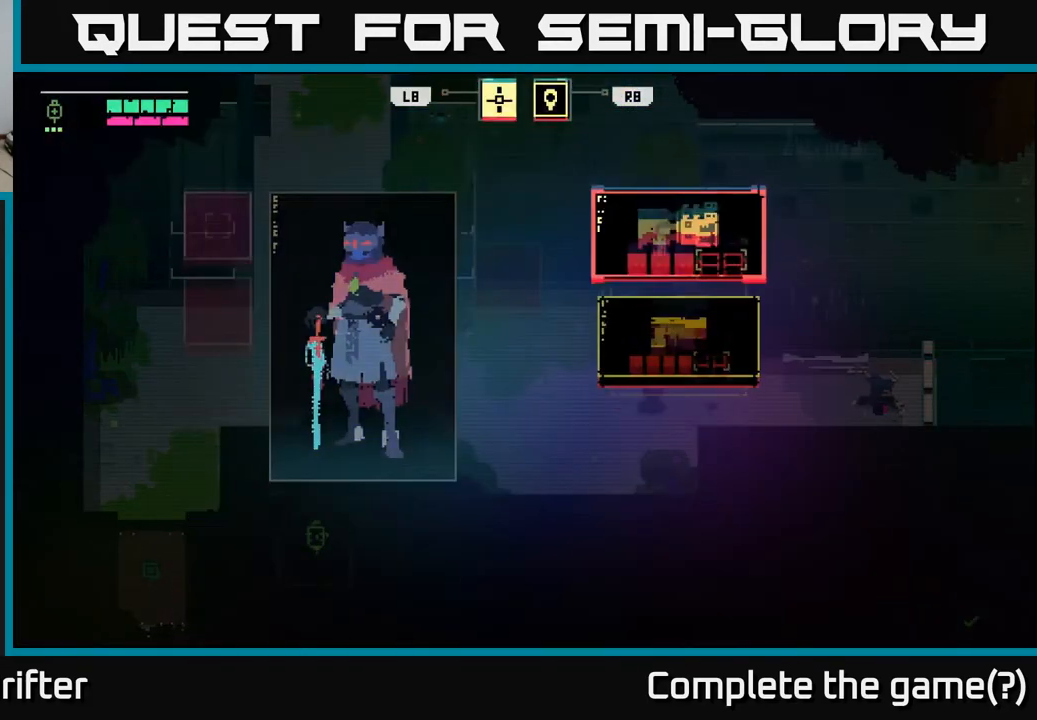
{"buttons": [], "left_stick": "center", "right_stick": "center", "events": []}
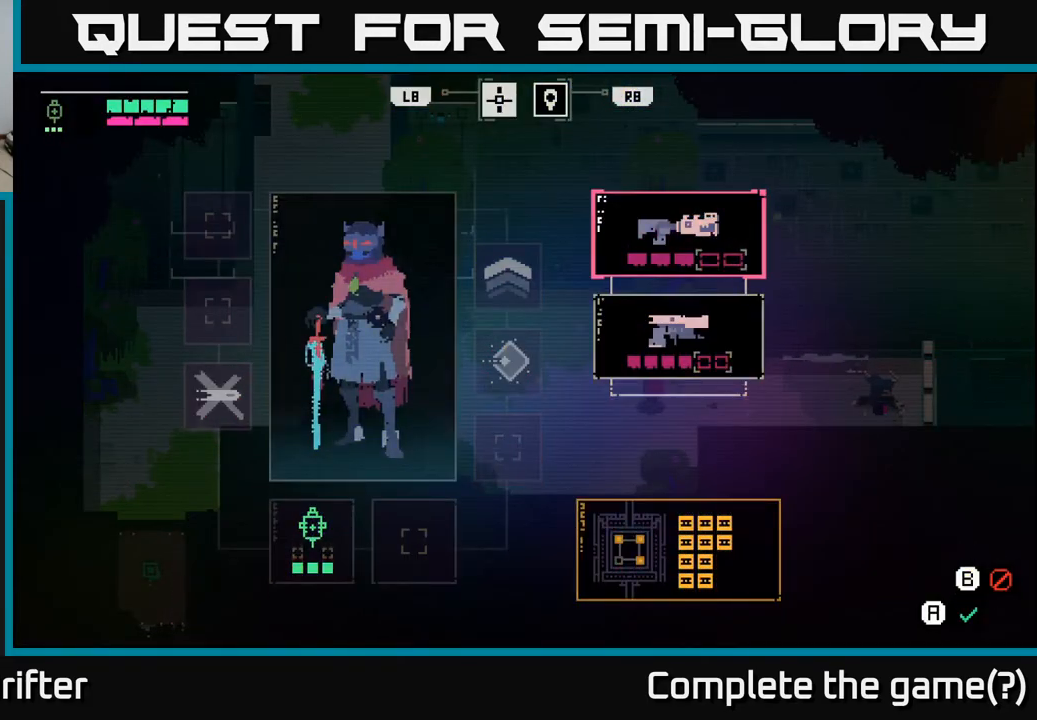
{"buttons": [], "left_stick": "center", "right_stick": "center", "events": [[217, "B", "down"], [300, "B", "up"]]}
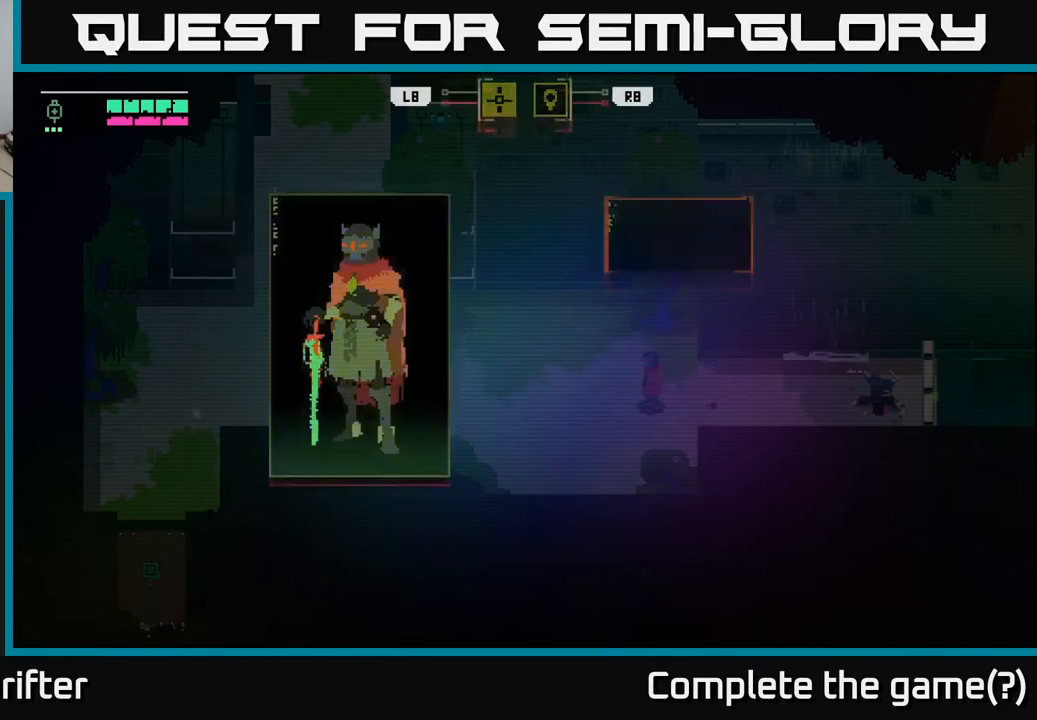
{"buttons": ["L2"], "left_stick": "left", "right_stick": "center", "events": [[150, "left_stick", "left"], [500, "L2", "down"]]}
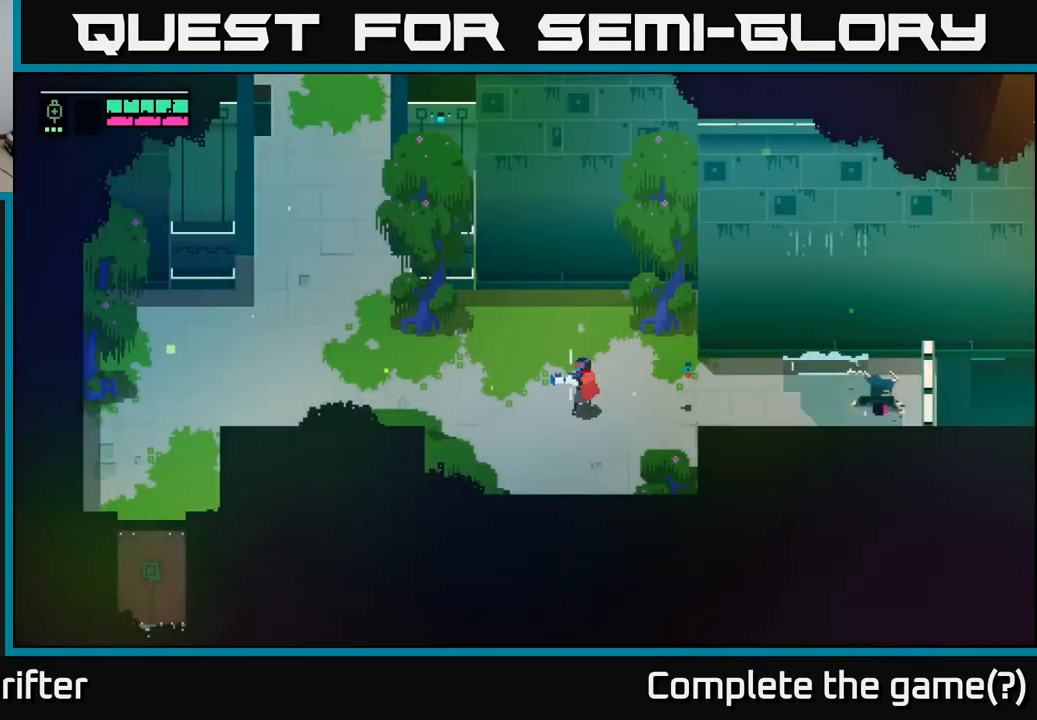
{"buttons": ["L2"], "left_stick": "left", "right_stick": "center", "events": []}